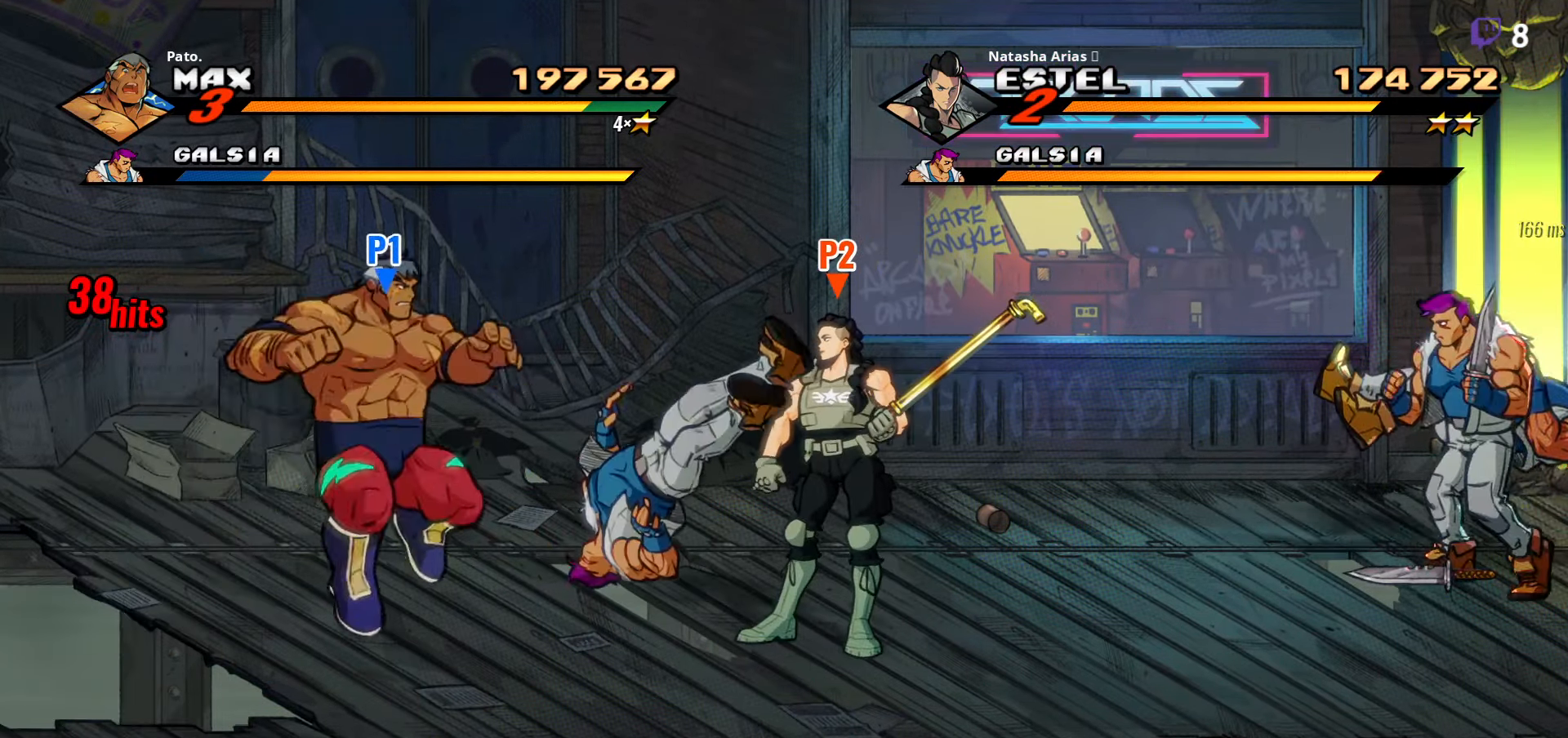
Gameplay with a controller (Xbox layout); each line is a JSON object with the inputs held at the frame after it. "events" lists button and stick changes between this image and that frame as [ms after this image, input, new state], when the widget could be followed in between. Not read: left_stick.
{"buttons": ["Y"], "right_stick": "center", "events": [[17, "DPAD_RIGHT", "down"], [67, "DPAD_RIGHT", "up"], [117, "DPAD_RIGHT", "down"], [150, "A", "down"], [250, "A", "up"], [400, "Y", "down"], [467, "DPAD_RIGHT", "up"]]}
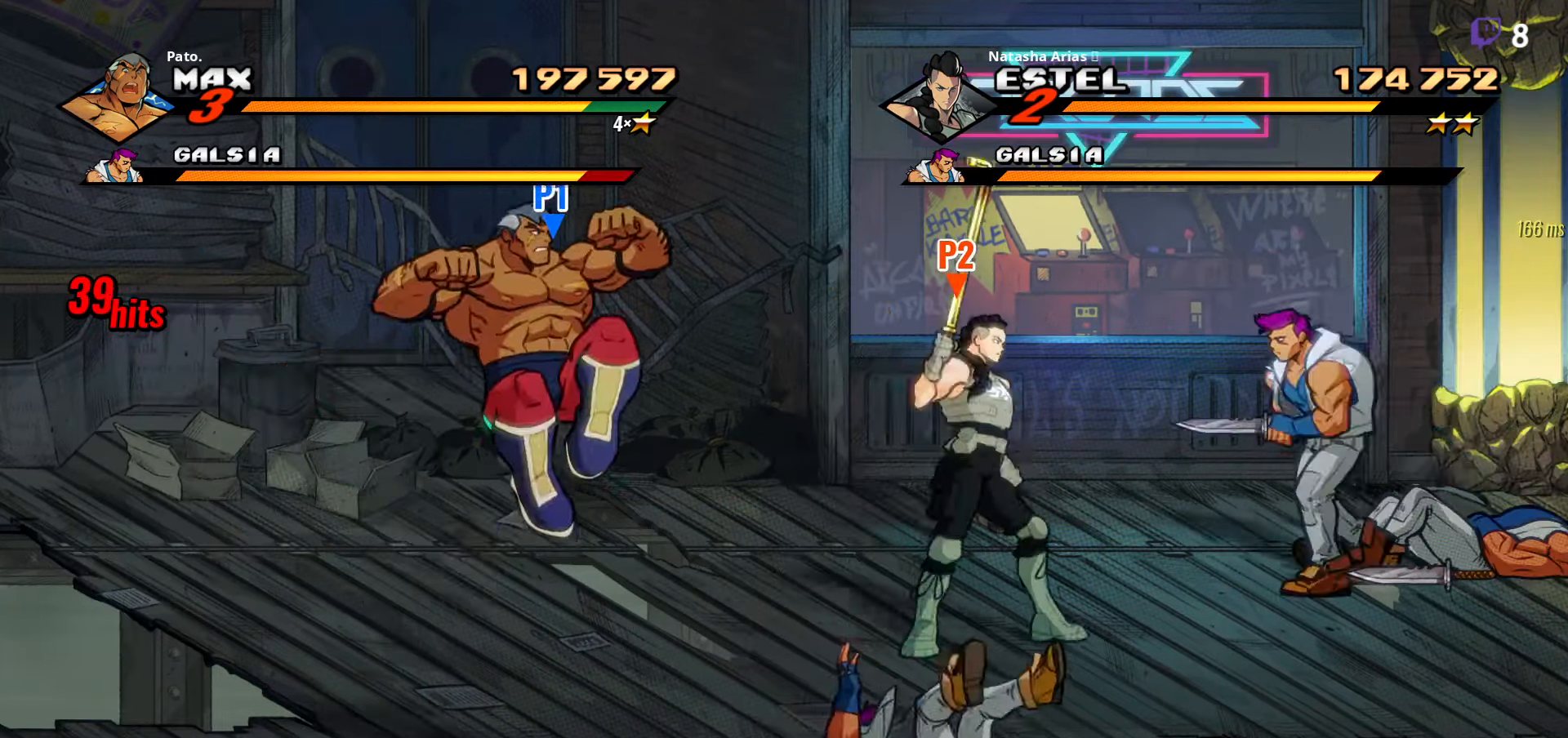
{"buttons": ["DPAD_DOWN", "DPAD_RIGHT"], "right_stick": "center", "events": [[350, "DPAD_RIGHT", "down"], [400, "DPAD_DOWN", "down"], [483, "Y", "up"]]}
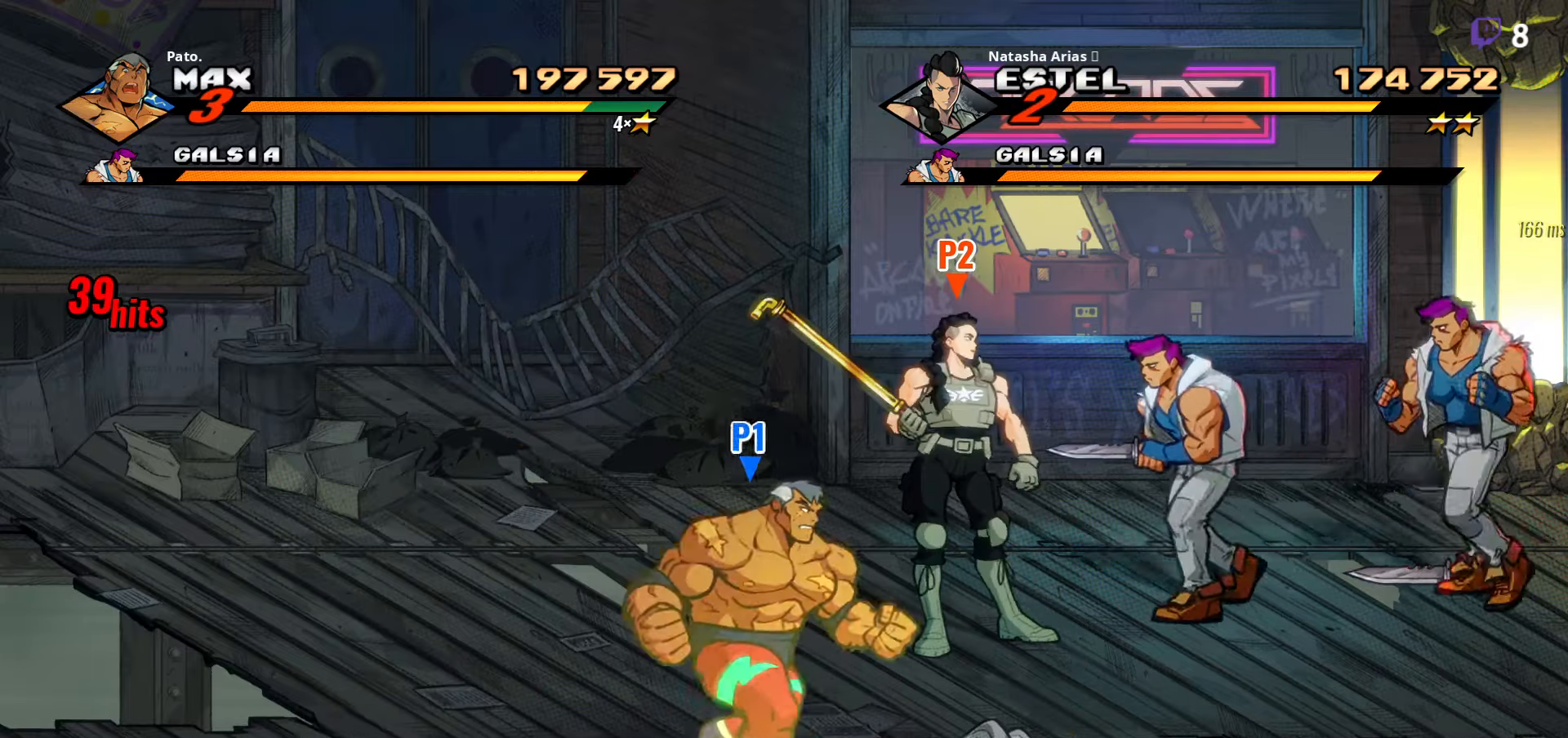
{"buttons": ["A", "DPAD_RIGHT"], "right_stick": "center", "events": [[33, "DPAD_DOWN", "up"], [116, "DPAD_RIGHT", "up"], [383, "DPAD_RIGHT", "down"], [483, "A", "down"]]}
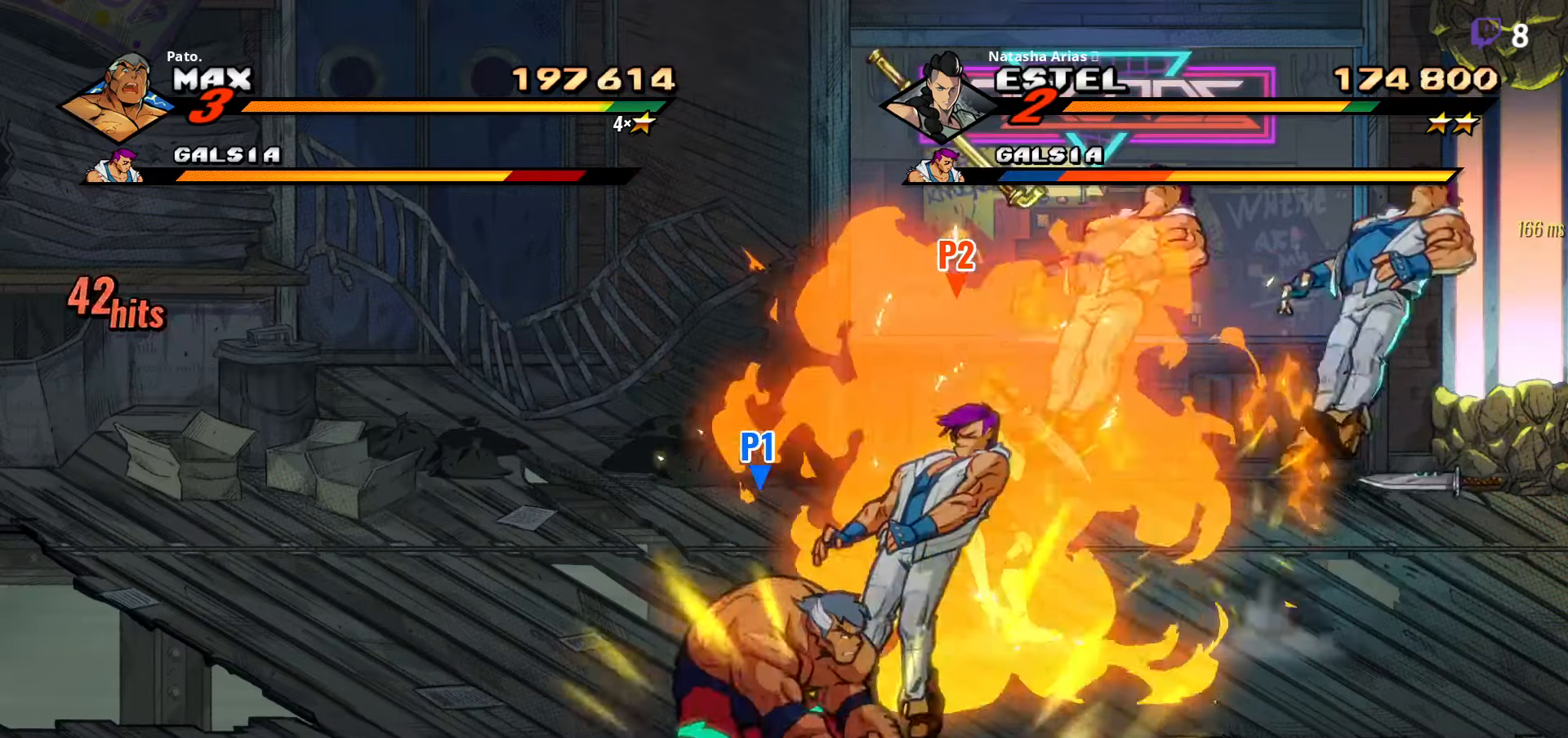
{"buttons": ["DPAD_LEFT"], "right_stick": "center", "events": [[100, "A", "up"], [216, "Y", "down"], [250, "DPAD_RIGHT", "up"], [300, "Y", "up"], [433, "DPAD_LEFT", "down"]]}
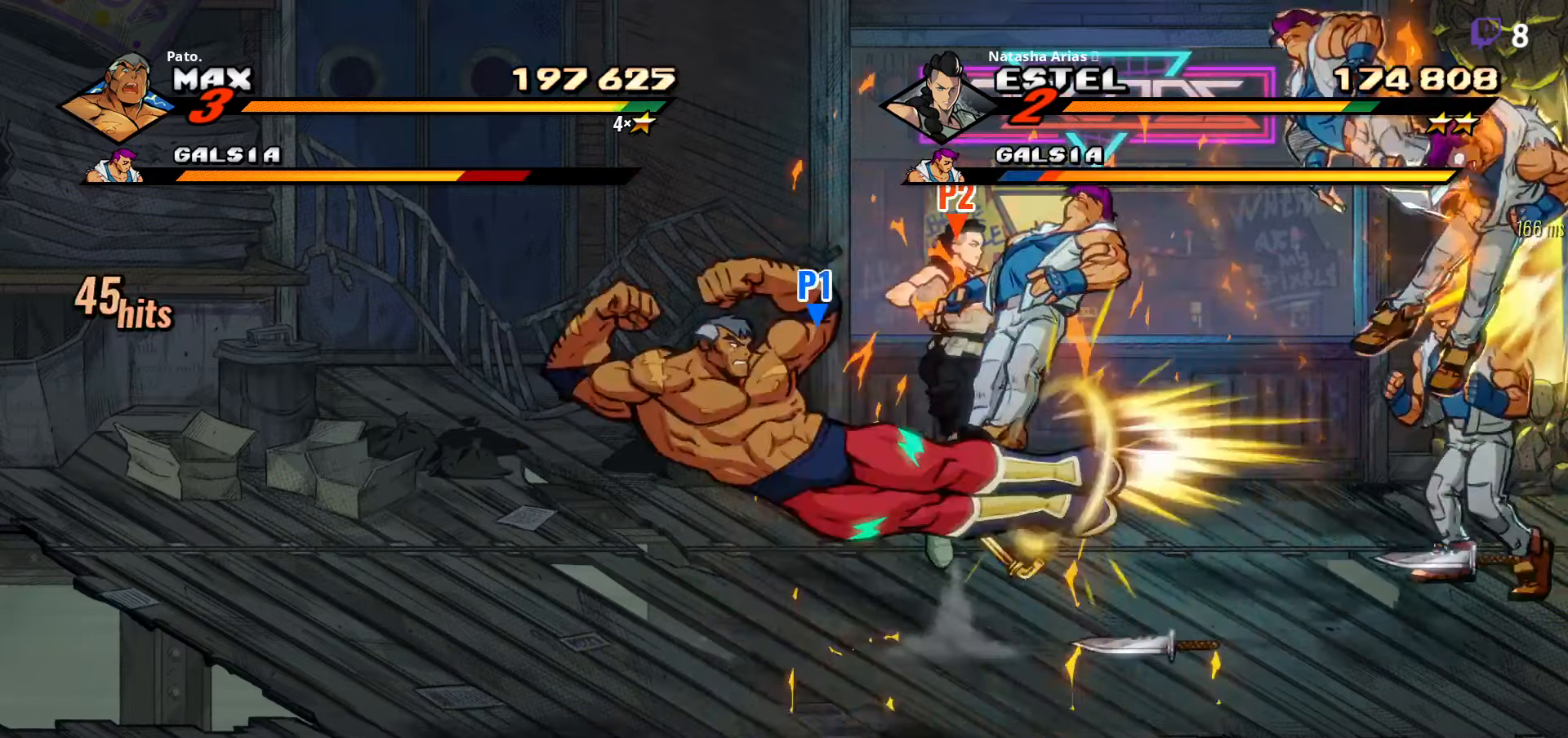
{"buttons": ["DPAD_LEFT"], "right_stick": "center", "events": [[33, "DPAD_LEFT", "up"], [83, "DPAD_LEFT", "down"], [166, "DPAD_LEFT", "up"], [183, "DPAD_LEFT", "down"], [333, "A", "down"], [450, "A", "up"]]}
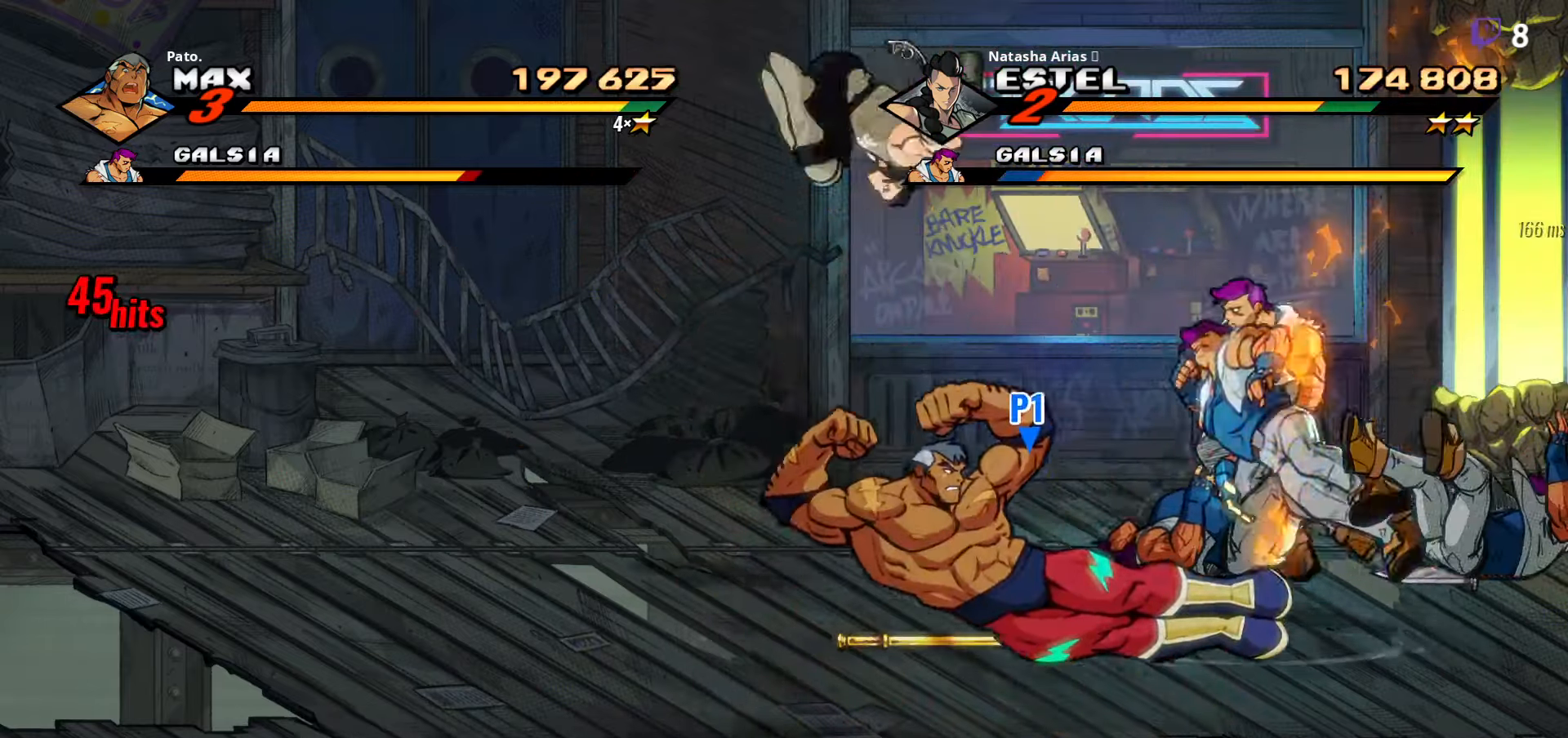
{"buttons": ["DPAD_LEFT"], "right_stick": "center", "events": []}
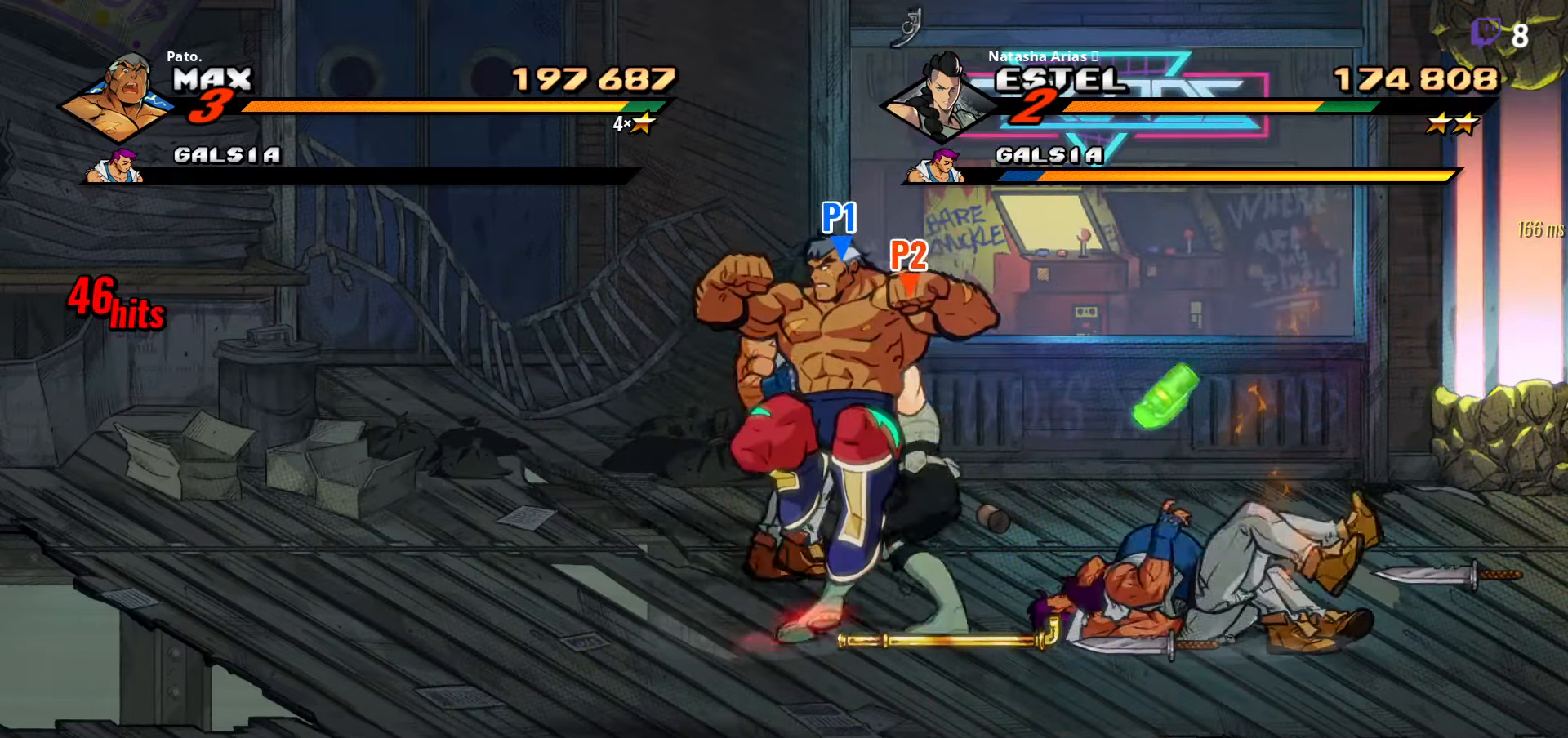
{"buttons": ["DPAD_LEFT"], "right_stick": "center", "events": []}
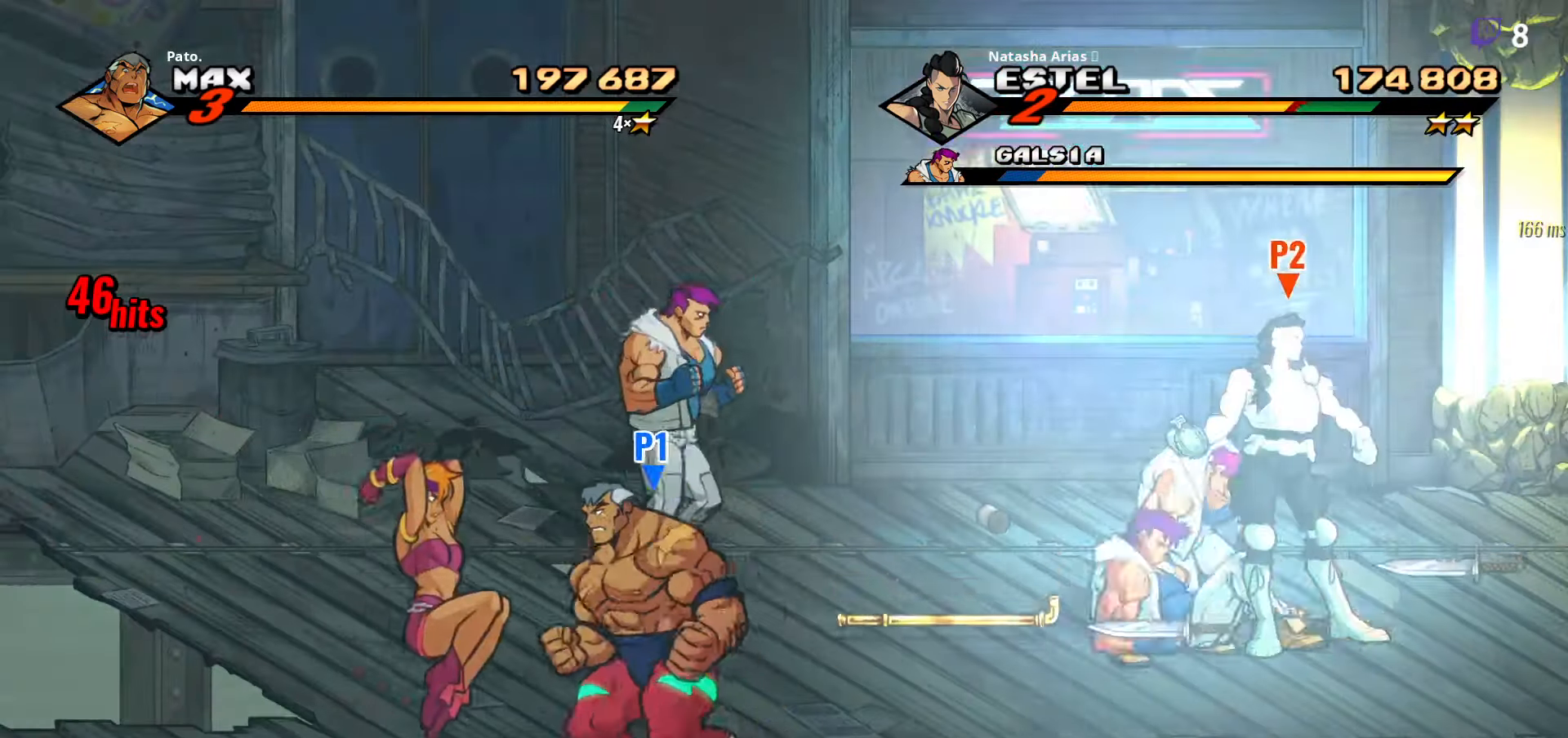
{"buttons": ["DPAD_RIGHT"], "right_stick": "center", "events": [[183, "DPAD_DOWN", "down"], [250, "DPAD_LEFT", "up"], [300, "DPAD_RIGHT", "down"], [316, "DPAD_DOWN", "up"], [350, "A", "down"], [433, "A", "up"]]}
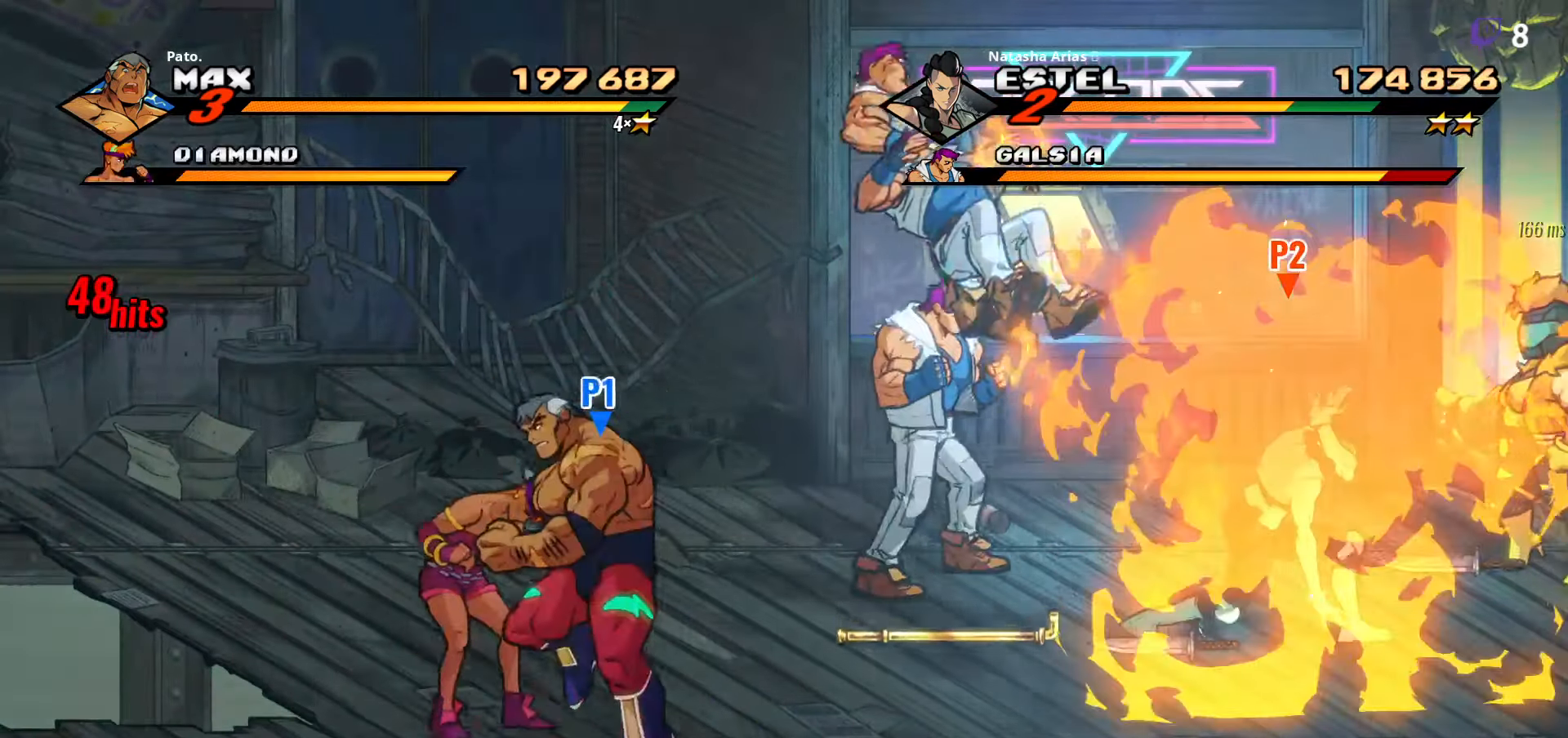
{"buttons": ["DPAD_LEFT"], "right_stick": "center"}
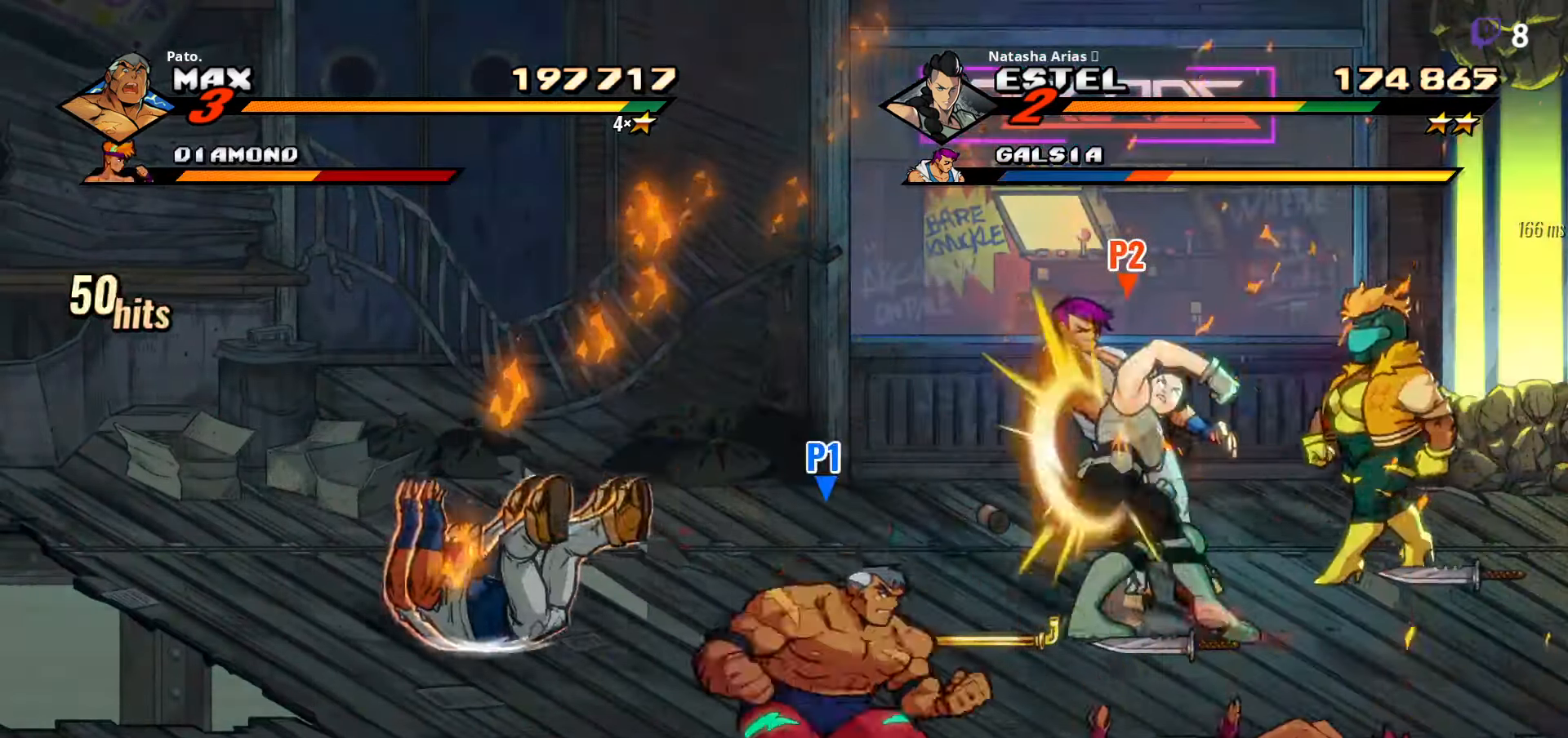
{"buttons": ["Y", "DPAD_LEFT"], "right_stick": "center", "events": [[100, "A", "down"], [133, "DPAD_LEFT", "up"], [150, "A", "up"], [166, "DPAD_RIGHT", "down"], [183, "L1", "down"], [283, "L1", "up"], [333, "DPAD_RIGHT", "up"], [383, "DPAD_LEFT", "down"], [450, "Y", "down"]]}
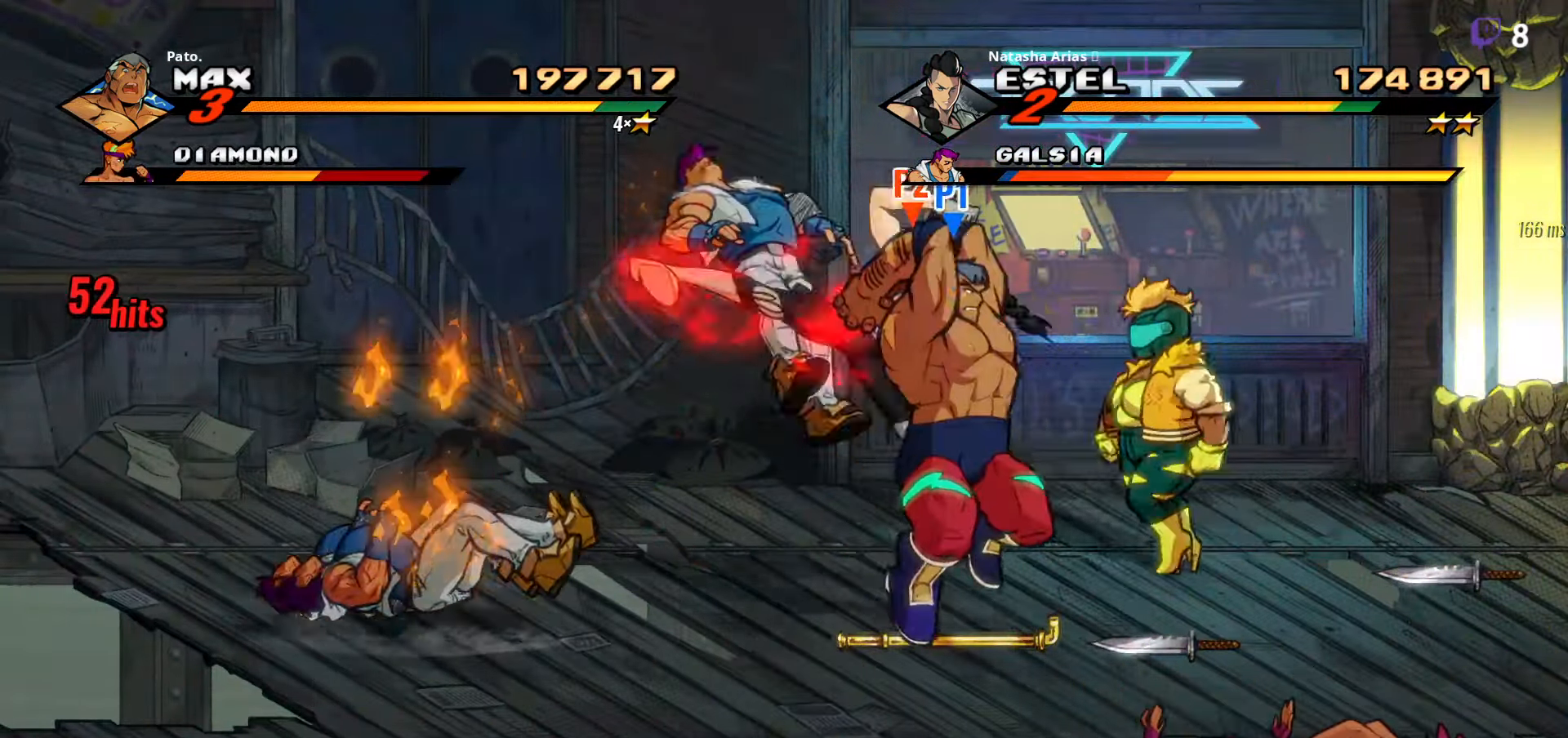
{"buttons": ["DPAD_UP", "DPAD_LEFT"], "right_stick": "center", "events": [[33, "Y", "up"], [400, "DPAD_UP", "down"]]}
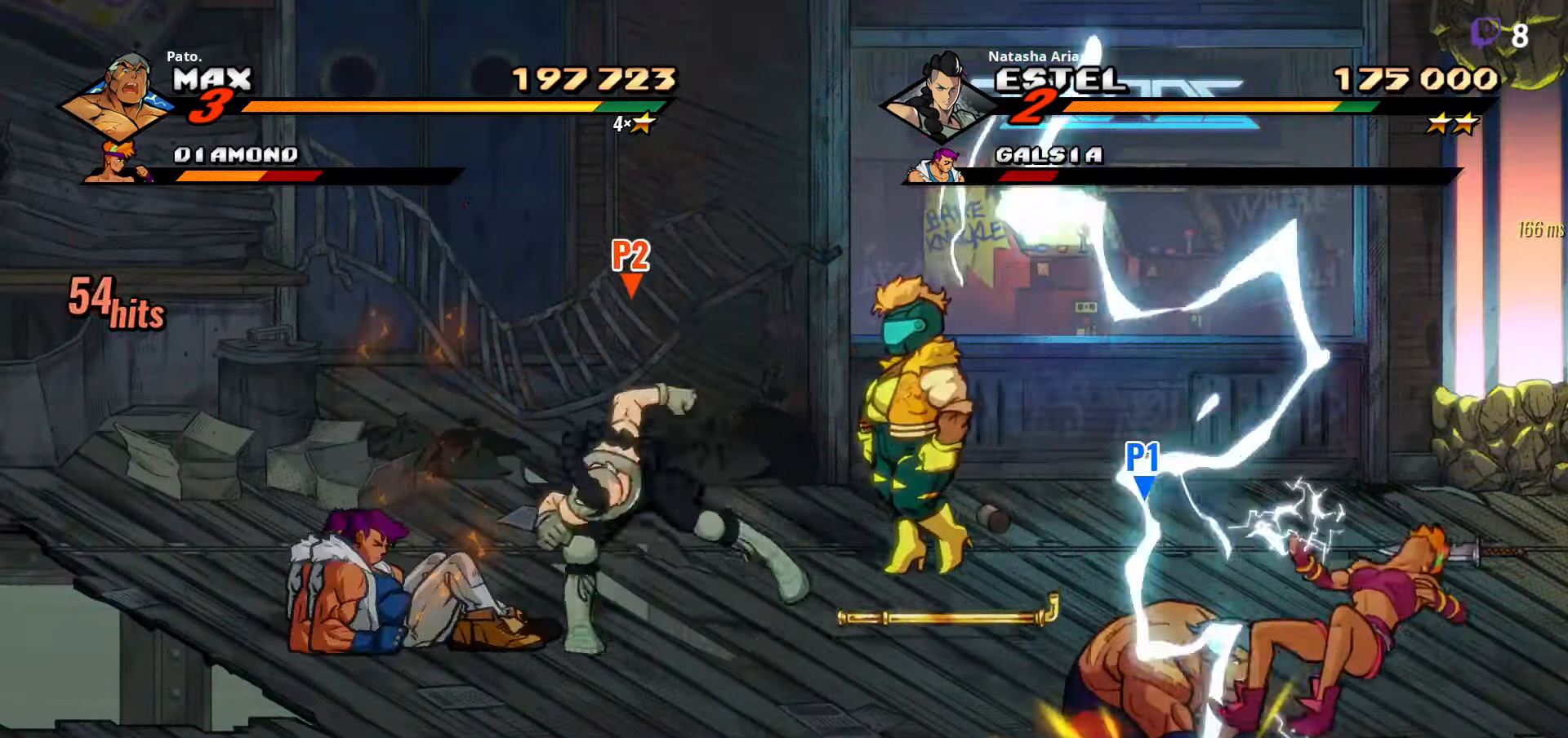
{"buttons": ["DPAD_UP"], "right_stick": "center", "events": [[483, "DPAD_LEFT", "up"]]}
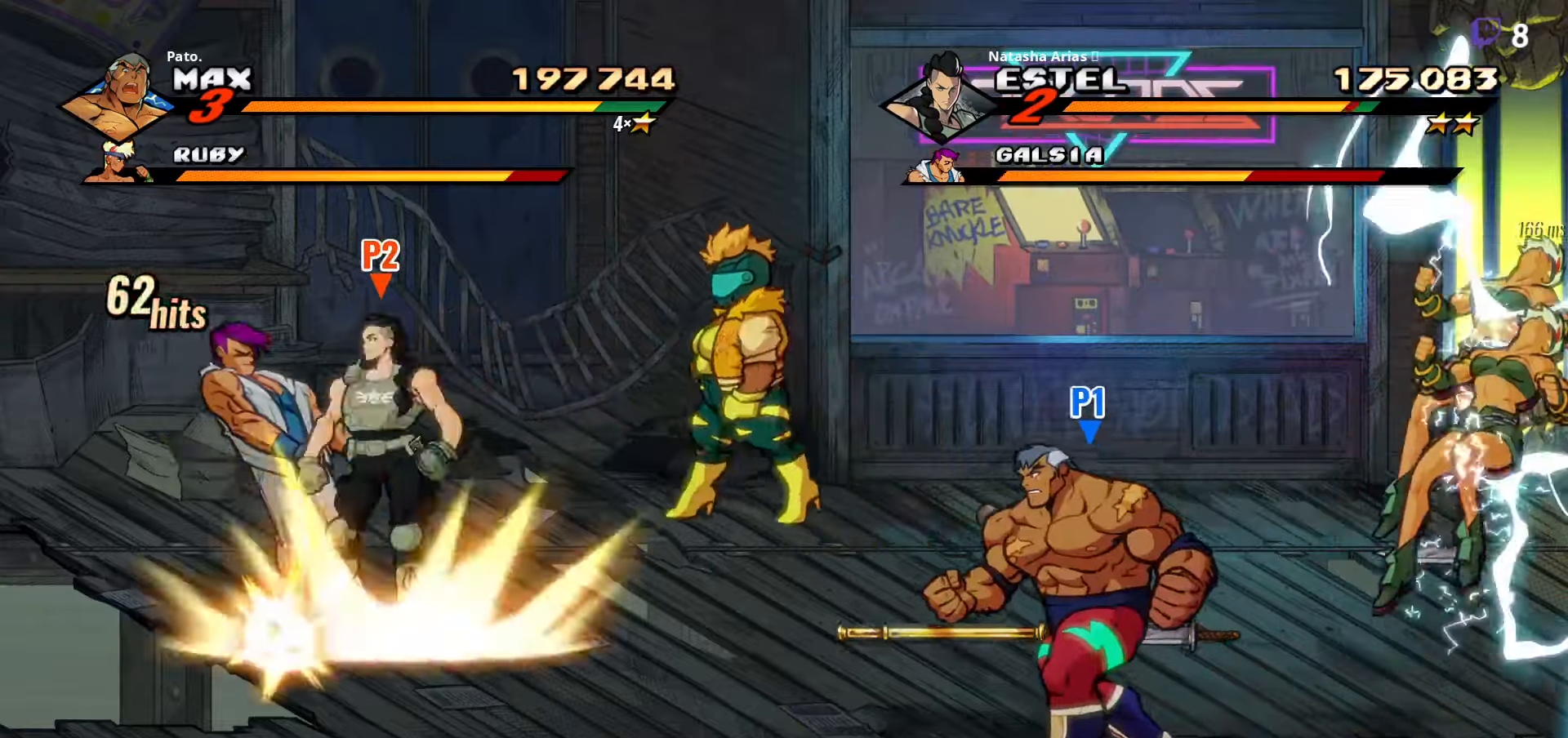
{"buttons": ["DPAD_LEFT"], "right_stick": "center", "events": [[300, "DPAD_LEFT", "down"], [417, "DPAD_UP", "up"]]}
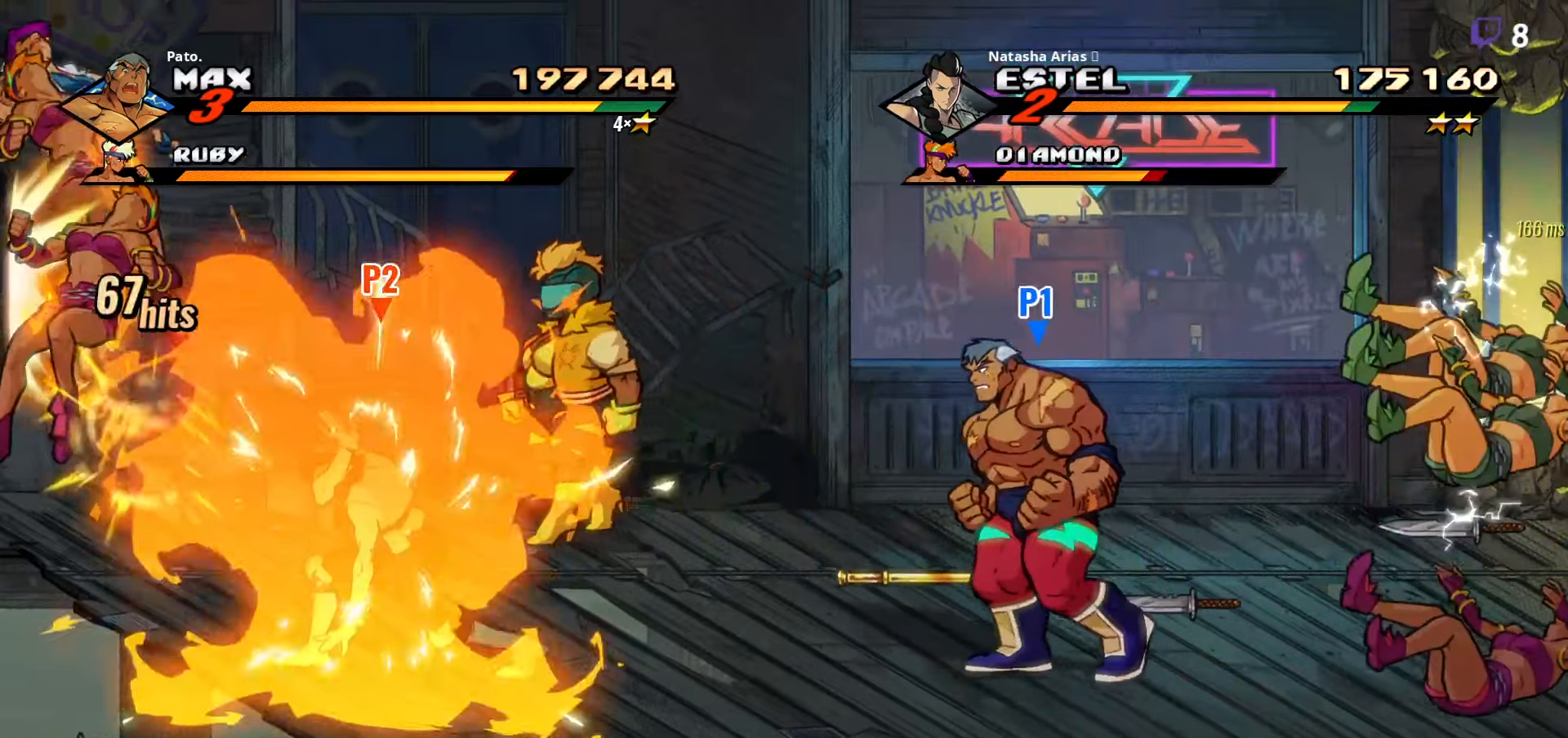
{"buttons": [], "right_stick": "center"}
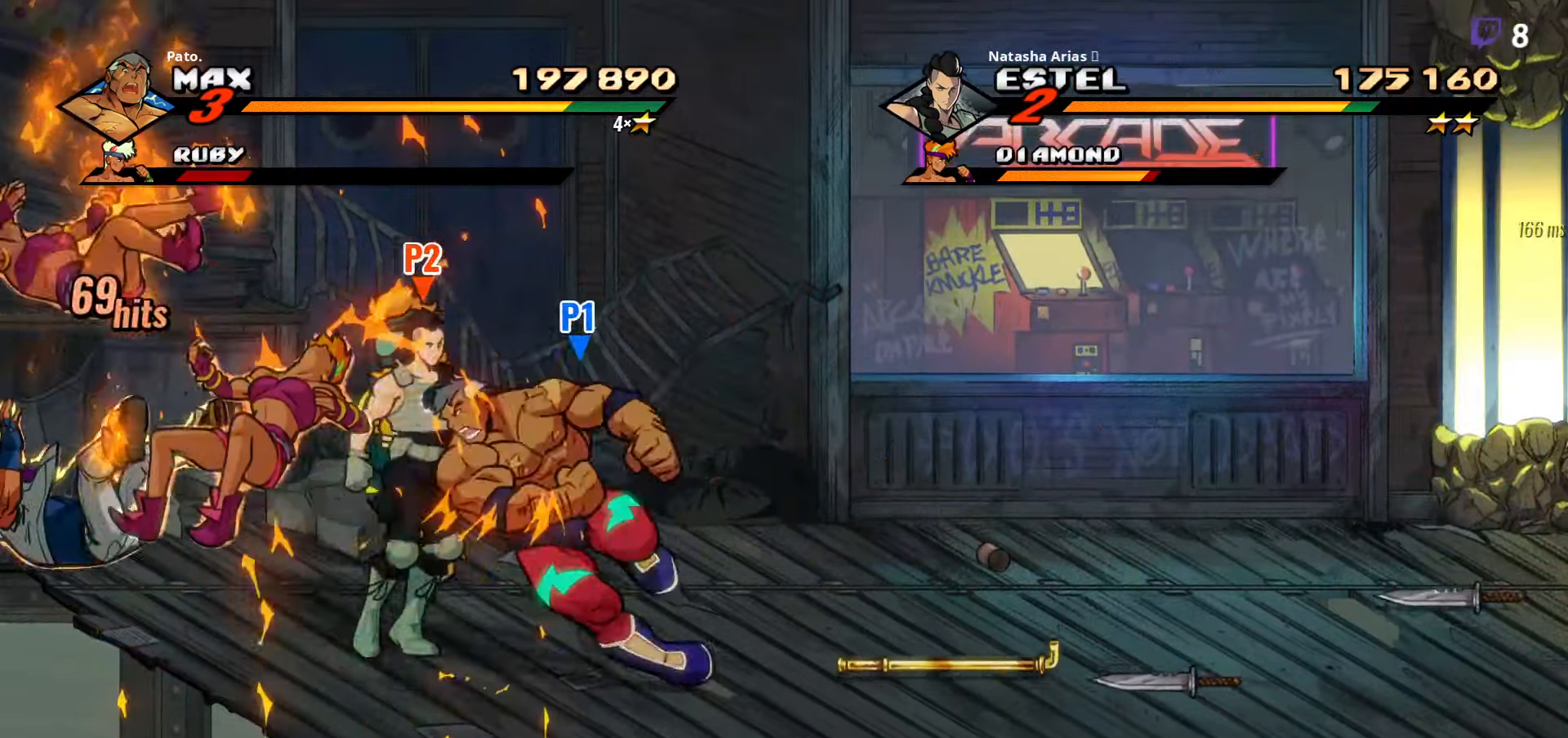
{"buttons": ["DPAD_RIGHT"], "right_stick": "center", "events": [[100, "DPAD_UP", "down"], [233, "L1", "down"], [333, "L1", "up"], [400, "L1", "down"], [433, "DPAD_RIGHT", "down"], [450, "L1", "up"], [500, "DPAD_UP", "up"]]}
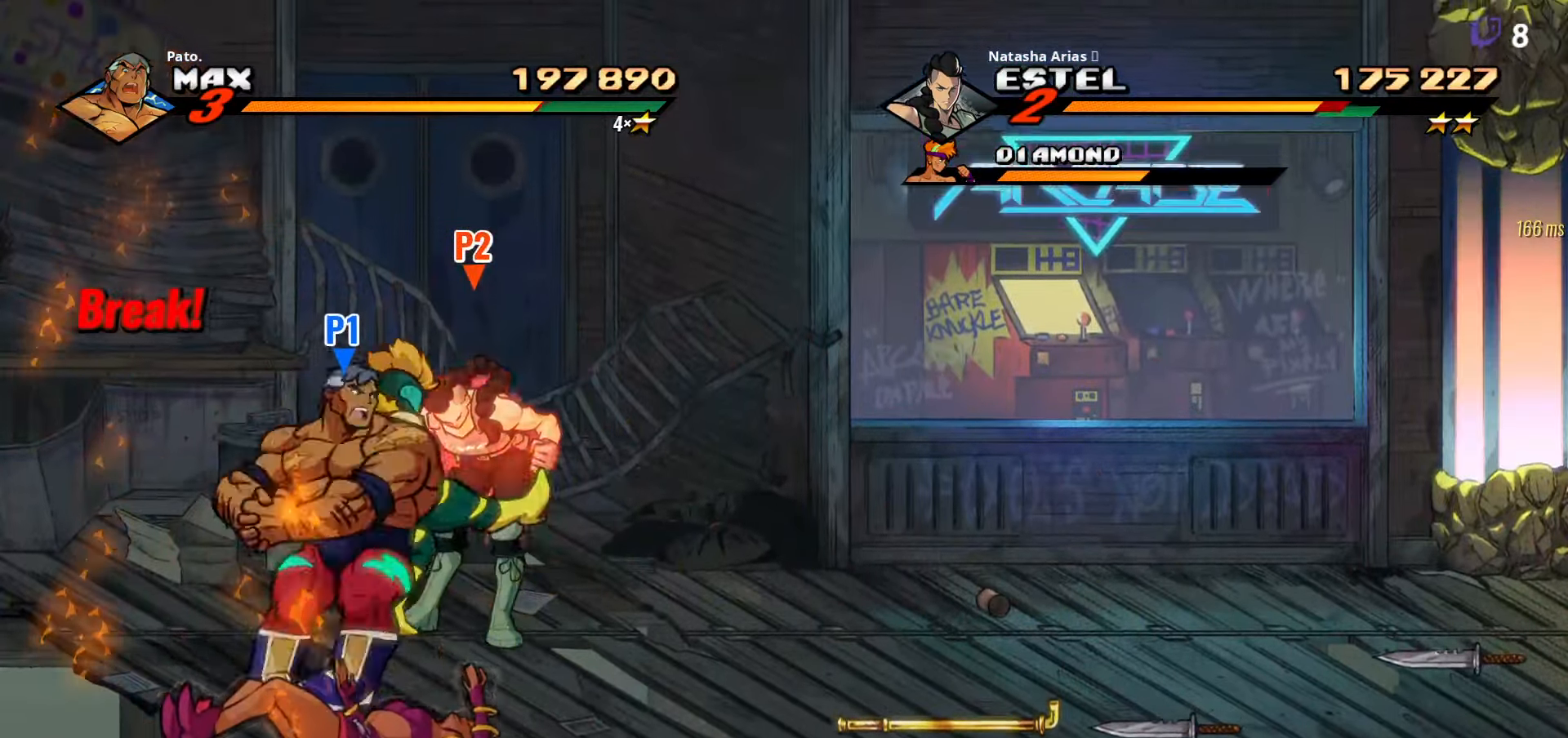
{"buttons": ["DPAD_UP"], "right_stick": "center", "events": [[500, "DPAD_RIGHT", "up"], [500, "DPAD_UP", "down"]]}
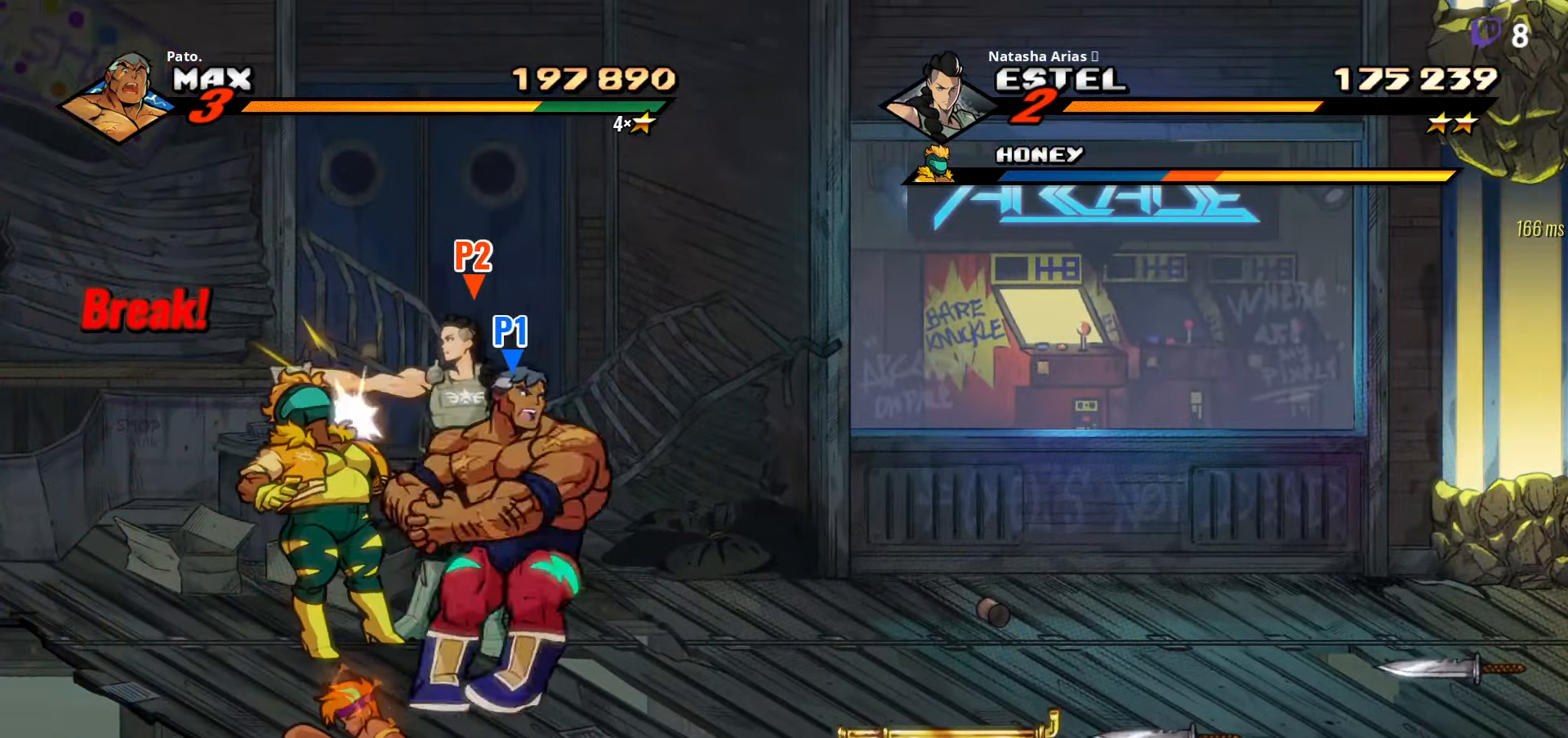
{"buttons": ["DPAD_DOWN", "DPAD_LEFT"], "right_stick": "center", "events": [[67, "DPAD_LEFT", "down"], [67, "DPAD_UP", "up"], [133, "DPAD_DOWN", "down"]]}
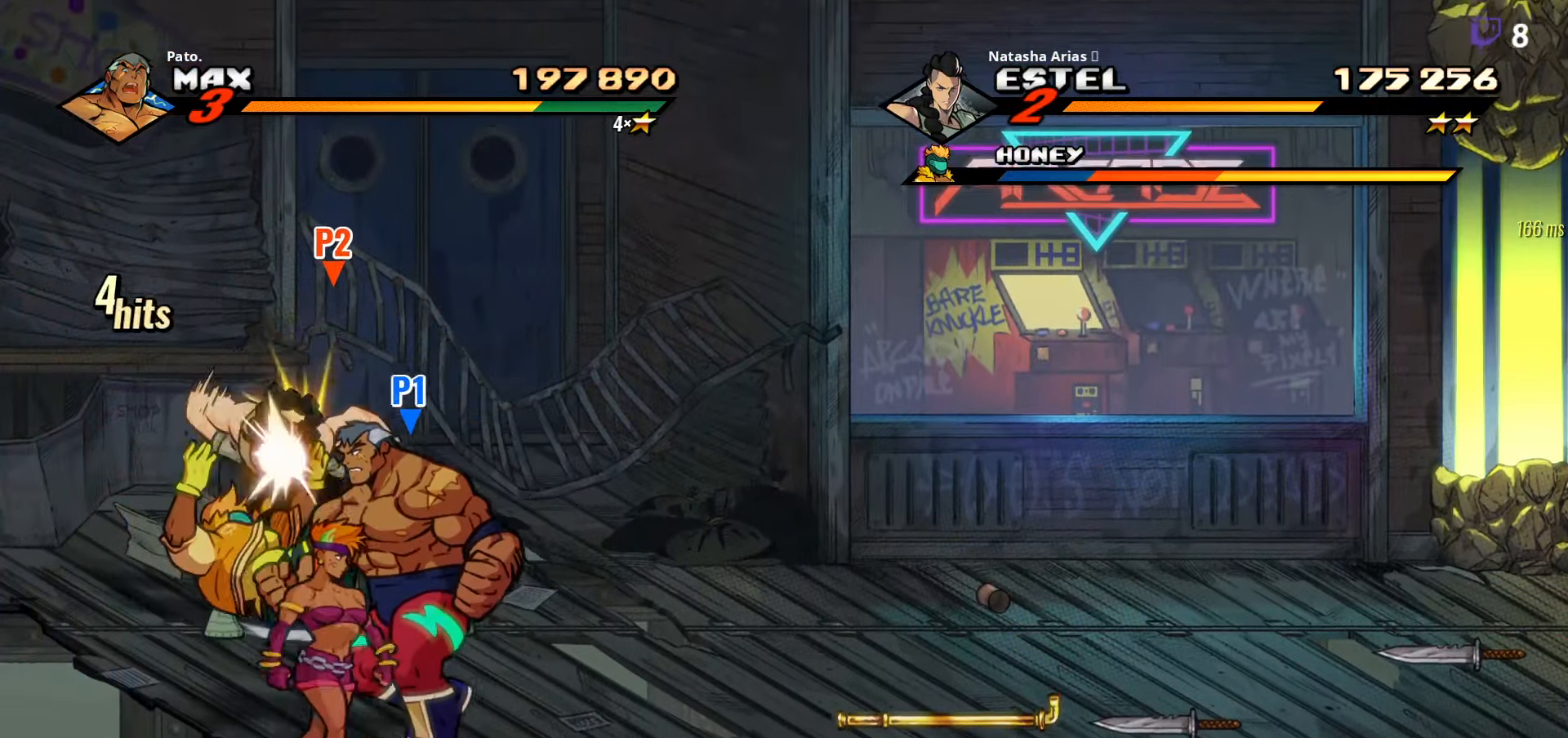
{"buttons": [], "right_stick": "center", "events": [[200, "DPAD_LEFT", "up"], [267, "DPAD_RIGHT", "down"], [283, "DPAD_DOWN", "up"], [350, "A", "down"], [367, "X", "down"], [433, "X", "up"], [483, "A", "up"], [483, "DPAD_RIGHT", "up"]]}
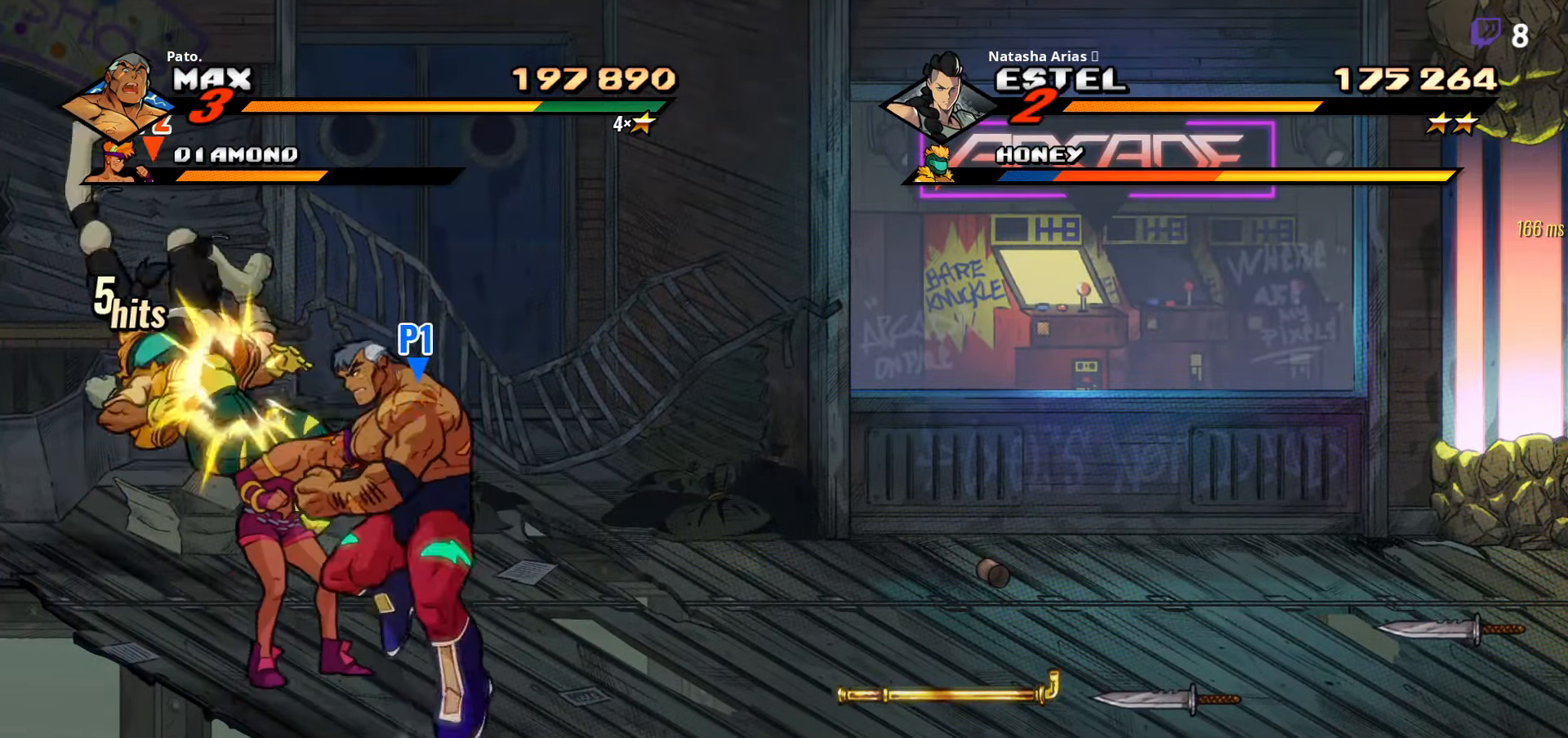
{"buttons": ["DPAD_DOWN", "DPAD_RIGHT"], "right_stick": "center", "events": [[17, "DPAD_LEFT", "down"], [83, "Y", "down"], [183, "DPAD_LEFT", "up"], [183, "Y", "up"], [350, "DPAD_RIGHT", "down"], [400, "DPAD_DOWN", "down"]]}
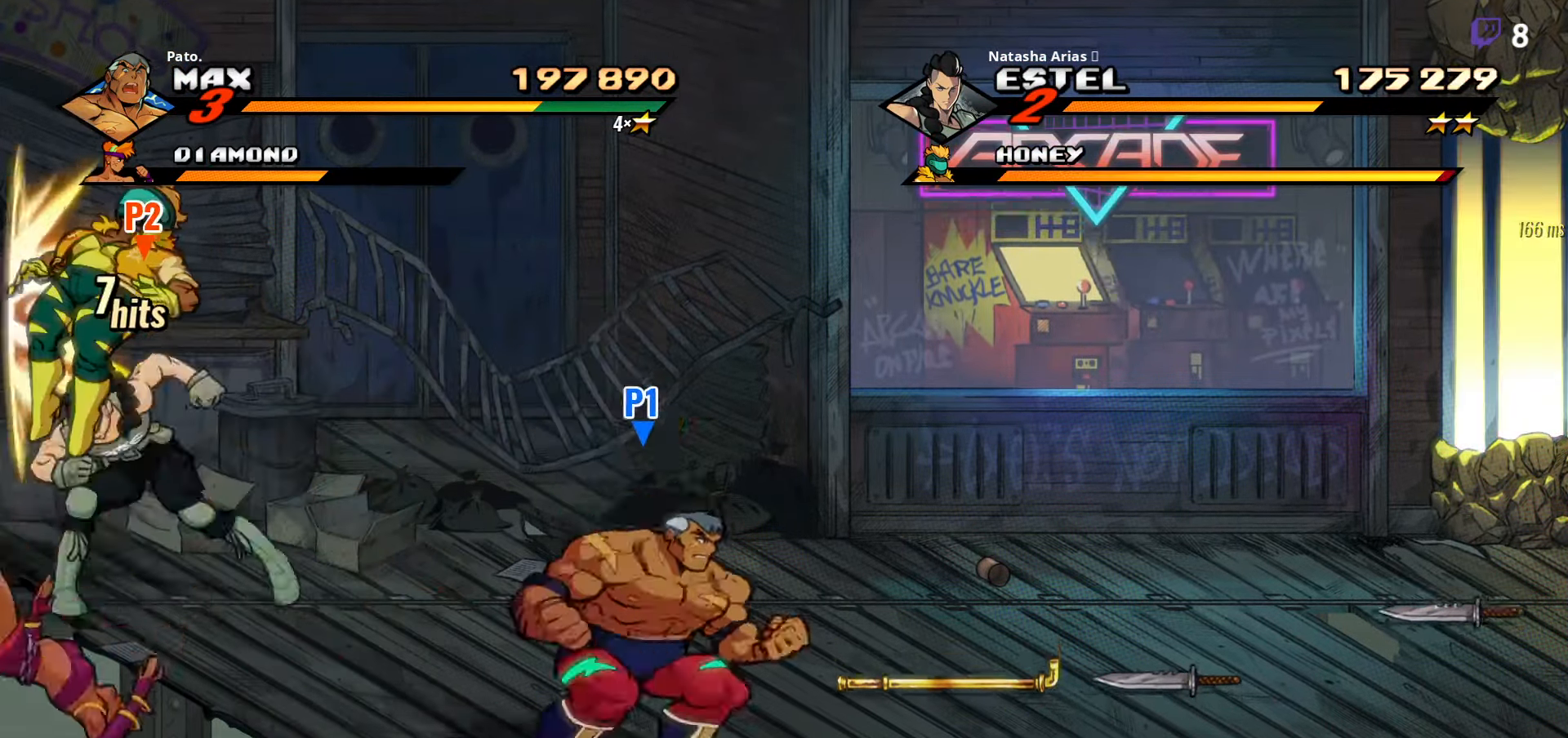
{"buttons": ["B", "DPAD_RIGHT"], "right_stick": "center", "events": [[417, "B", "down"], [433, "DPAD_DOWN", "up"]]}
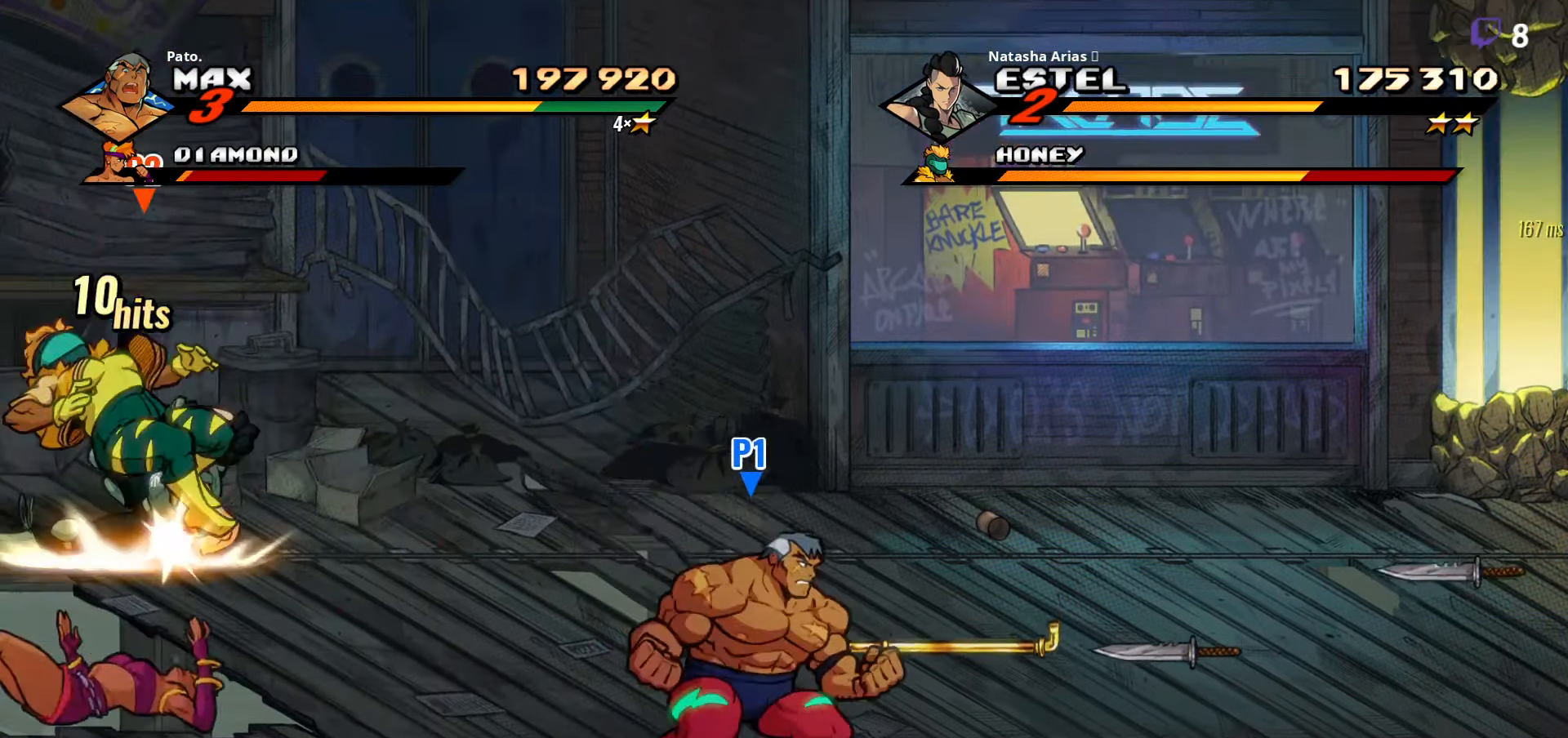
{"buttons": ["DPAD_UP", "DPAD_RIGHT"], "right_stick": "center", "events": [[17, "B", "up"], [17, "DPAD_UP", "down"], [50, "DPAD_RIGHT", "up"], [200, "DPAD_LEFT", "down"], [367, "B", "down"], [400, "DPAD_LEFT", "up"], [433, "B", "up"], [467, "DPAD_RIGHT", "down"]]}
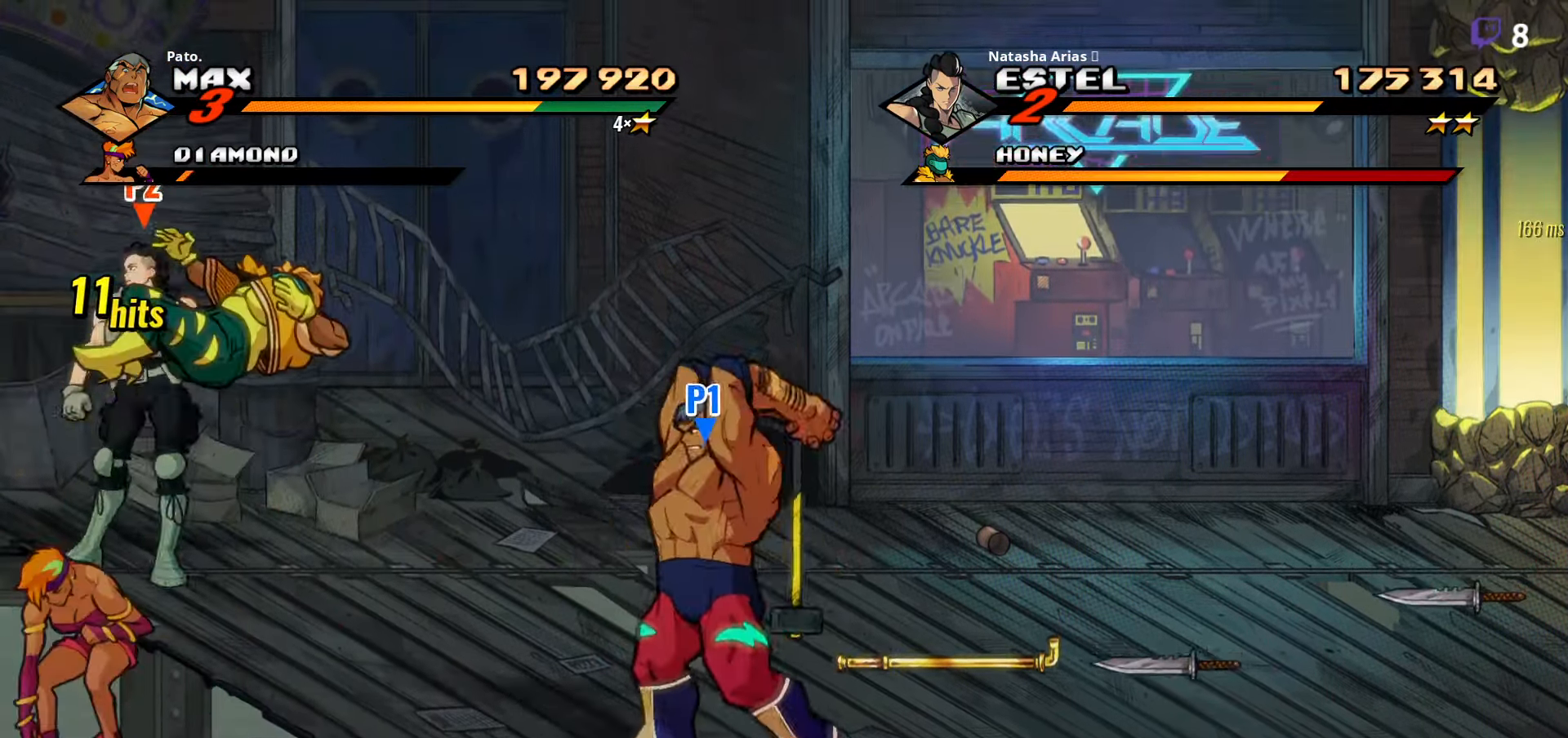
{"buttons": ["DPAD_UP", "DPAD_RIGHT"], "right_stick": "center", "events": []}
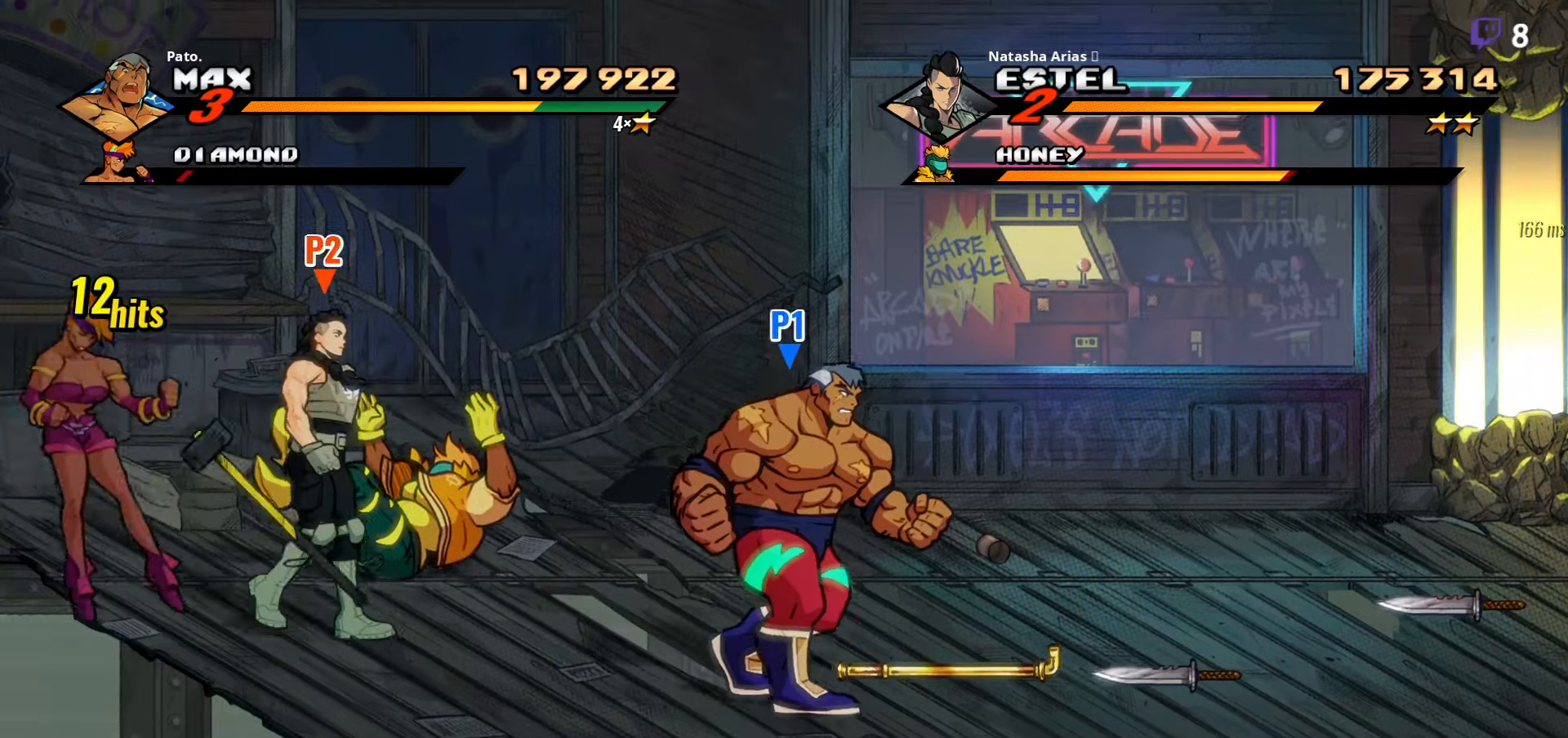
{"buttons": ["DPAD_UP", "DPAD_LEFT"], "right_stick": "center", "events": [[34, "DPAD_UP", "up"], [150, "DPAD_RIGHT", "up"], [167, "B", "down"], [267, "B", "up"], [267, "DPAD_UP", "down"], [317, "DPAD_LEFT", "down"]]}
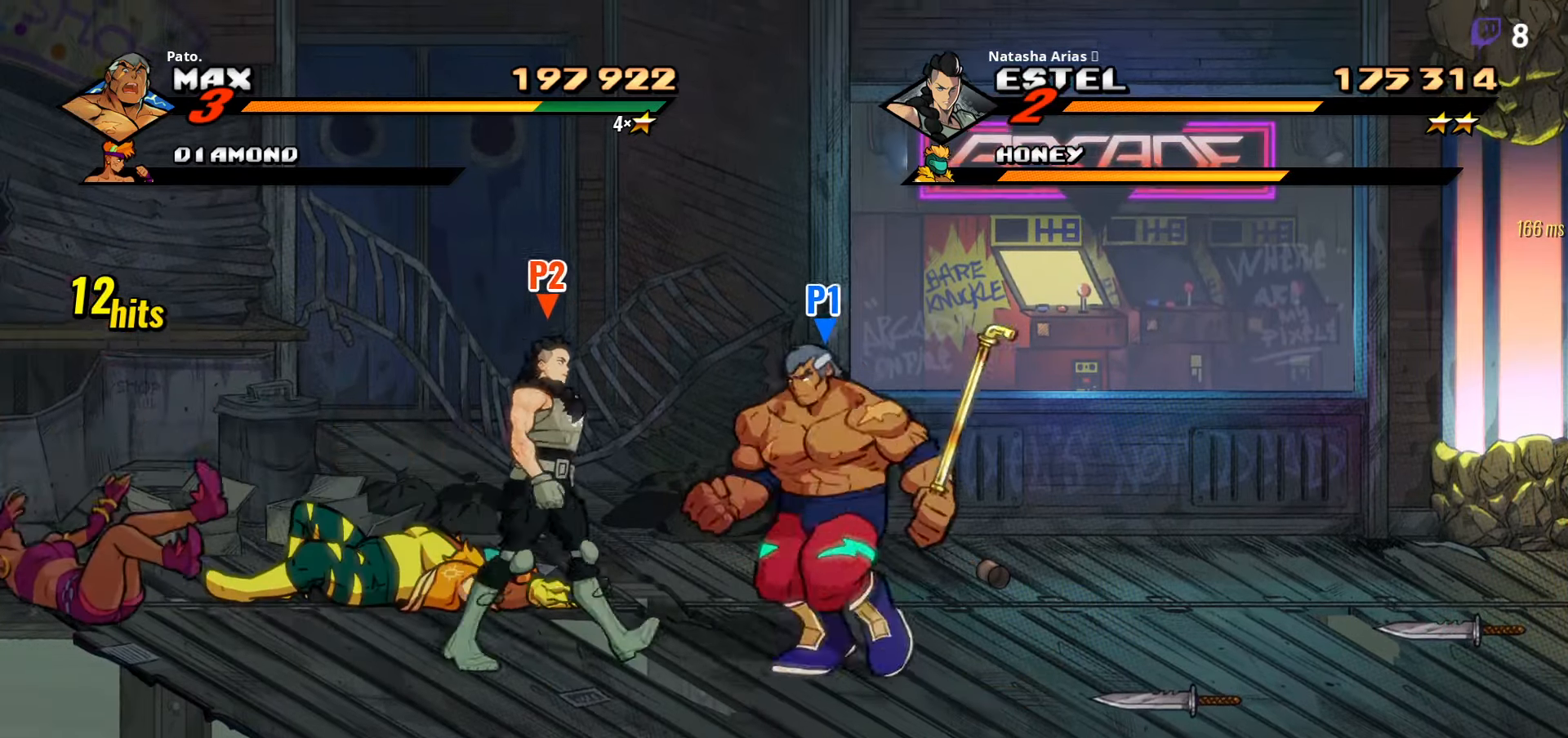
{"buttons": [], "right_stick": "center", "events": [[184, "DPAD_UP", "up"], [267, "Y", "down"], [350, "Y", "up"], [484, "DPAD_LEFT", "up"]]}
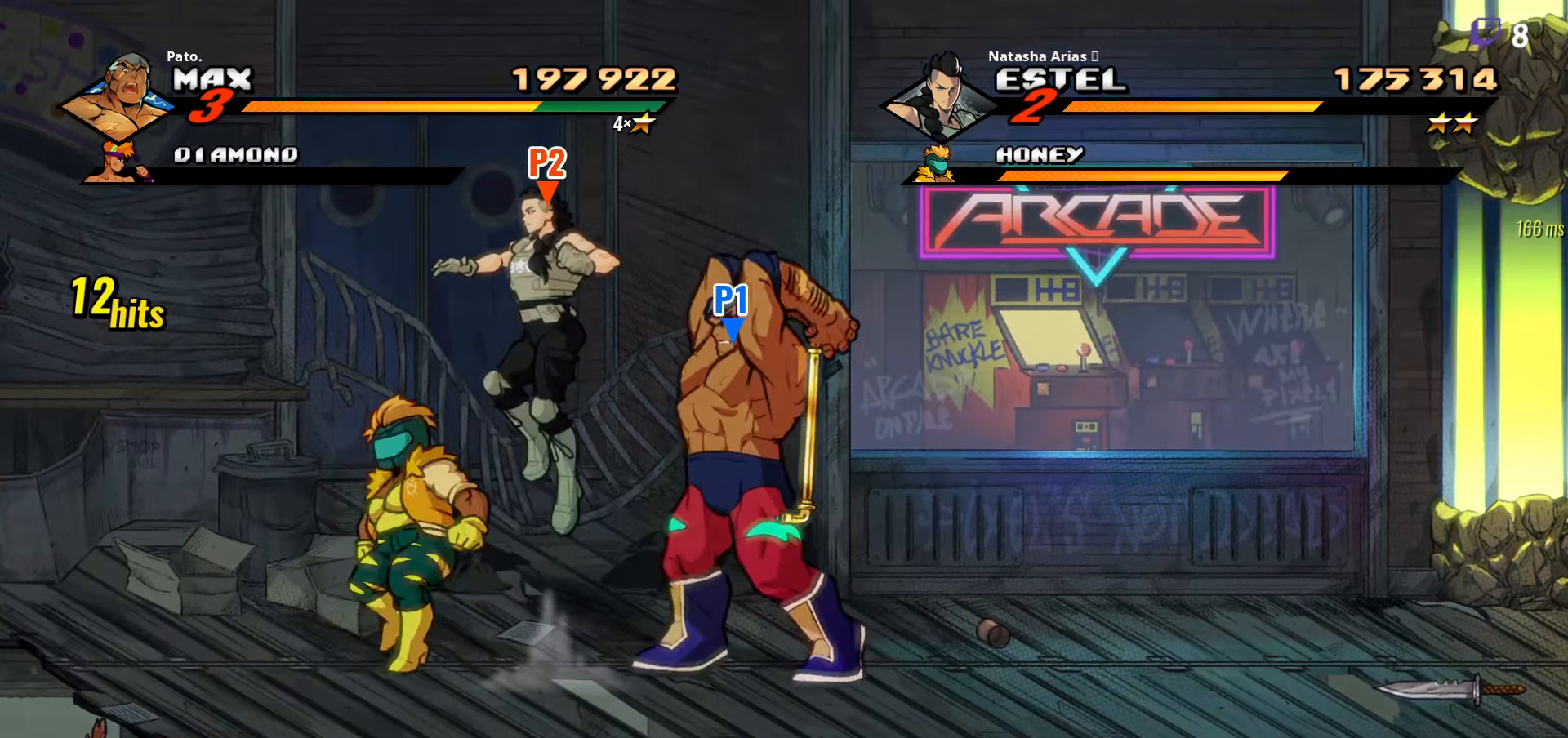
{"buttons": [], "right_stick": "center", "events": []}
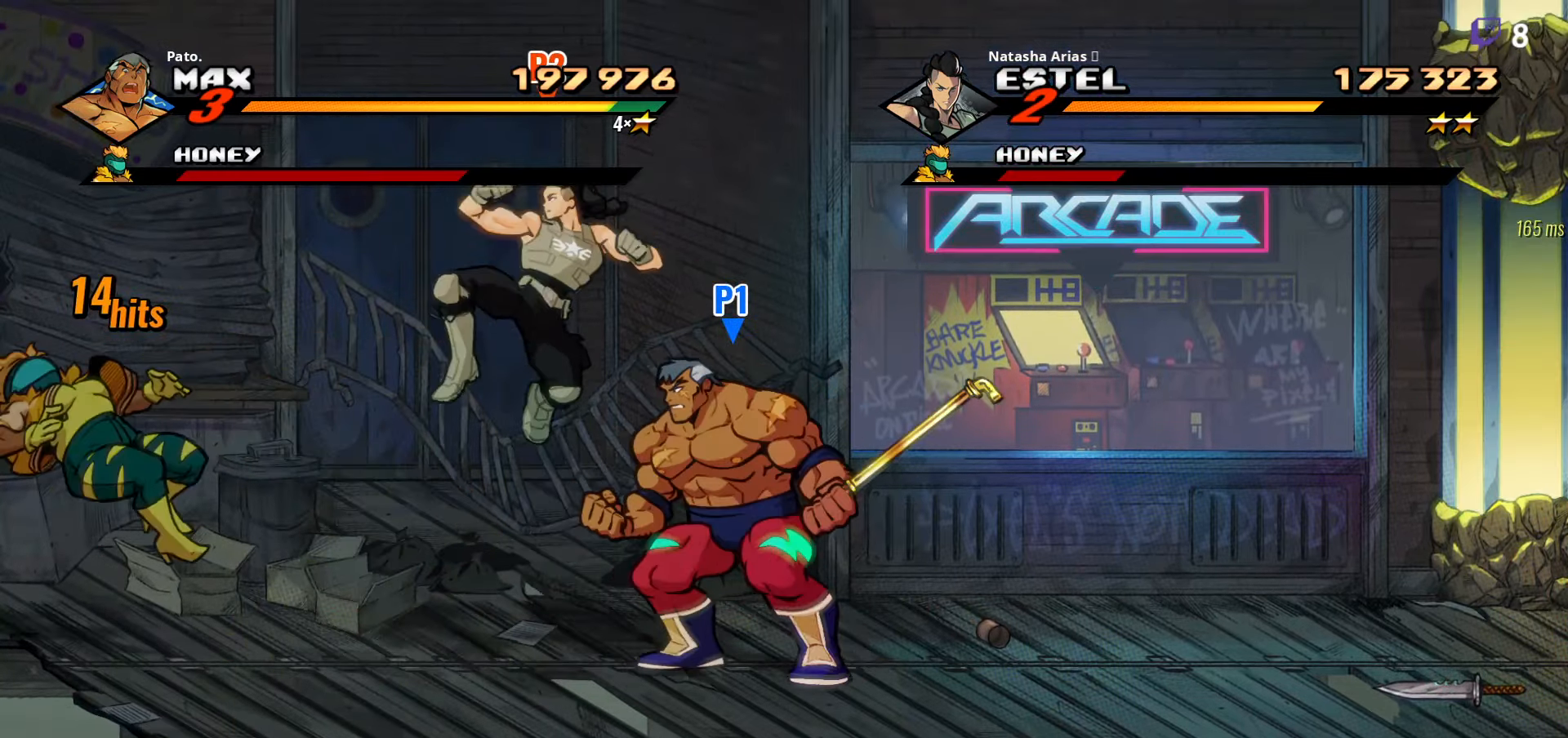
{"buttons": [], "right_stick": "center", "events": [[200, "DPAD_DOWN", "down"], [467, "DPAD_DOWN", "up"]]}
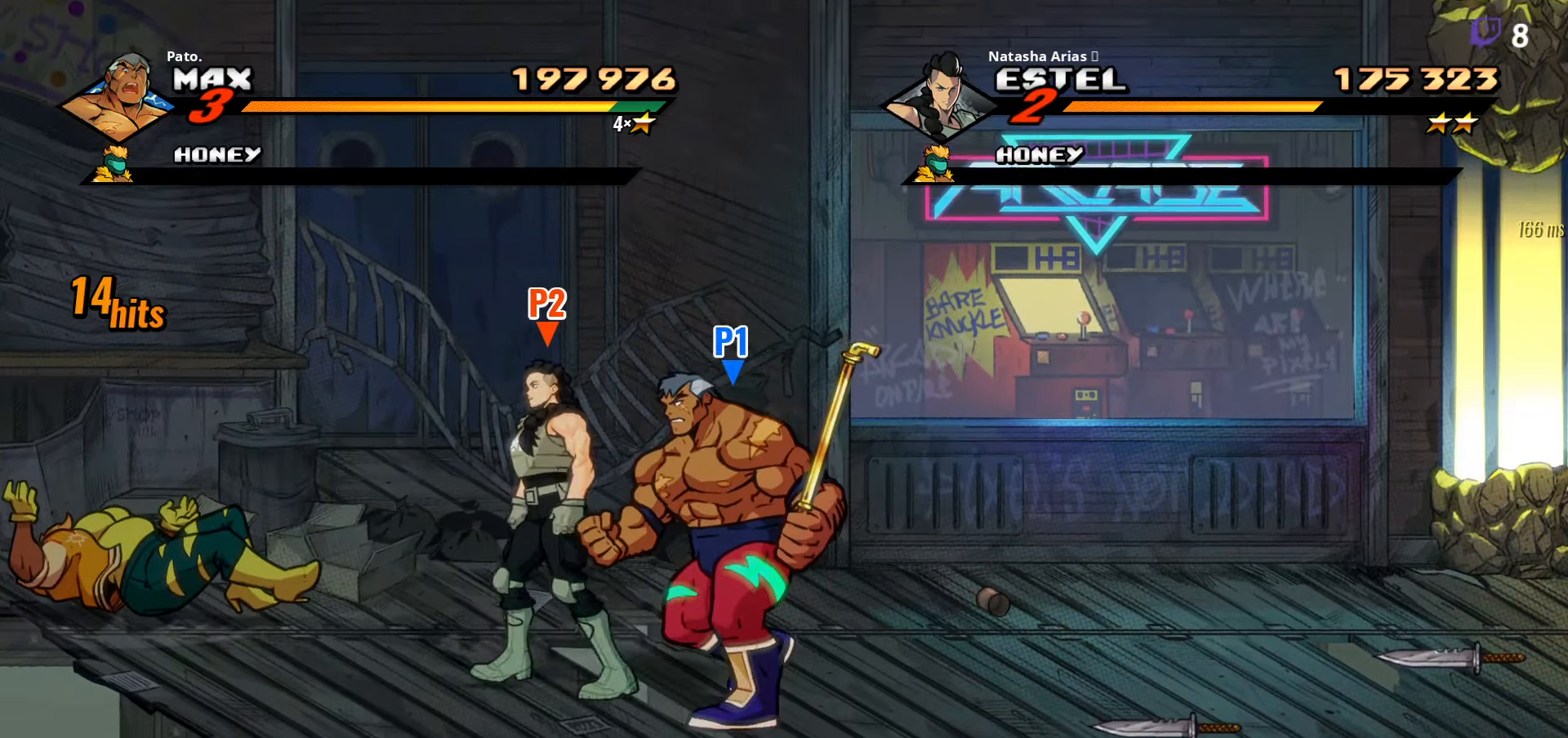
{"buttons": ["DPAD_RIGHT"], "right_stick": "center", "events": [[234, "DPAD_RIGHT", "down"]]}
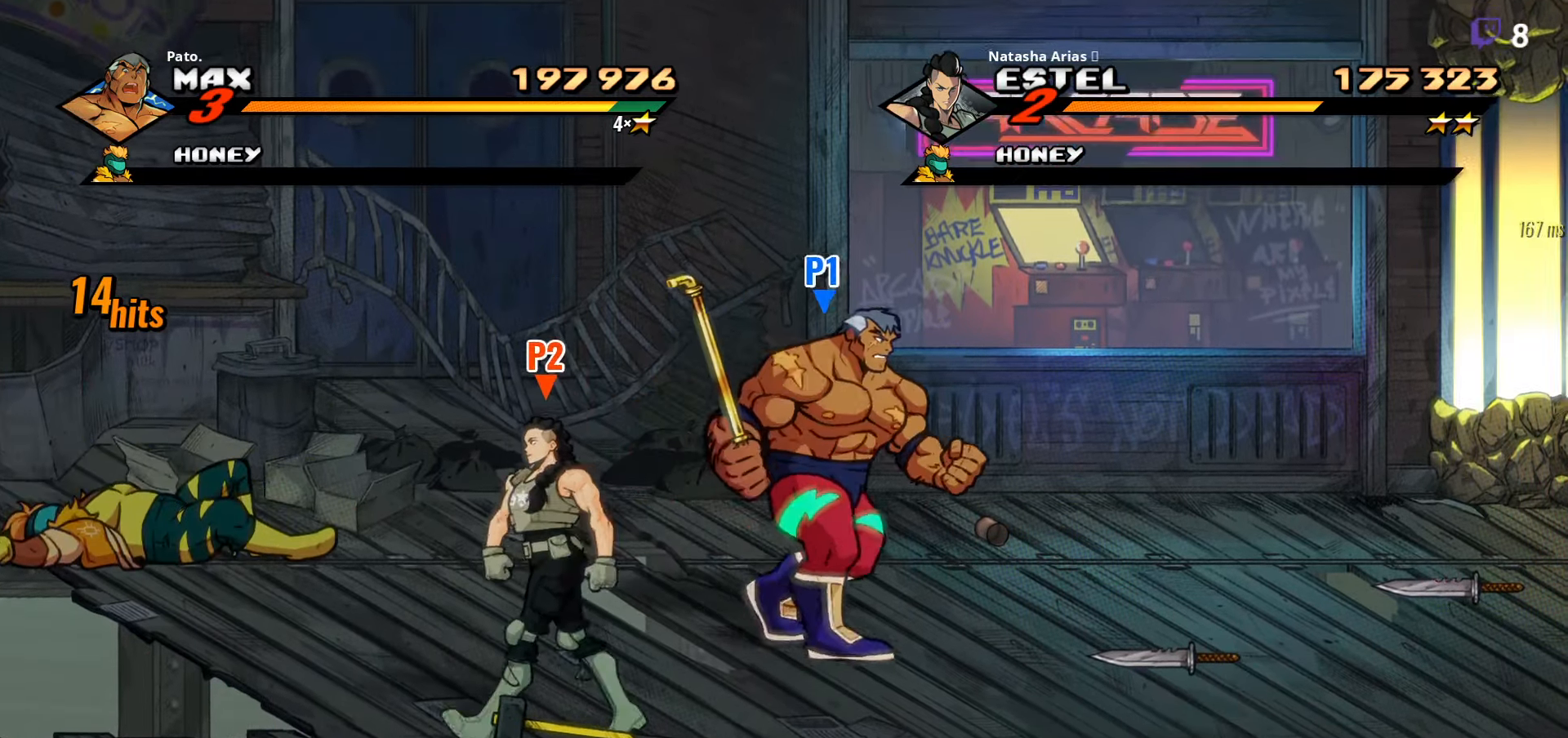
{"buttons": [], "right_stick": "center", "events": [[267, "DPAD_RIGHT", "up"]]}